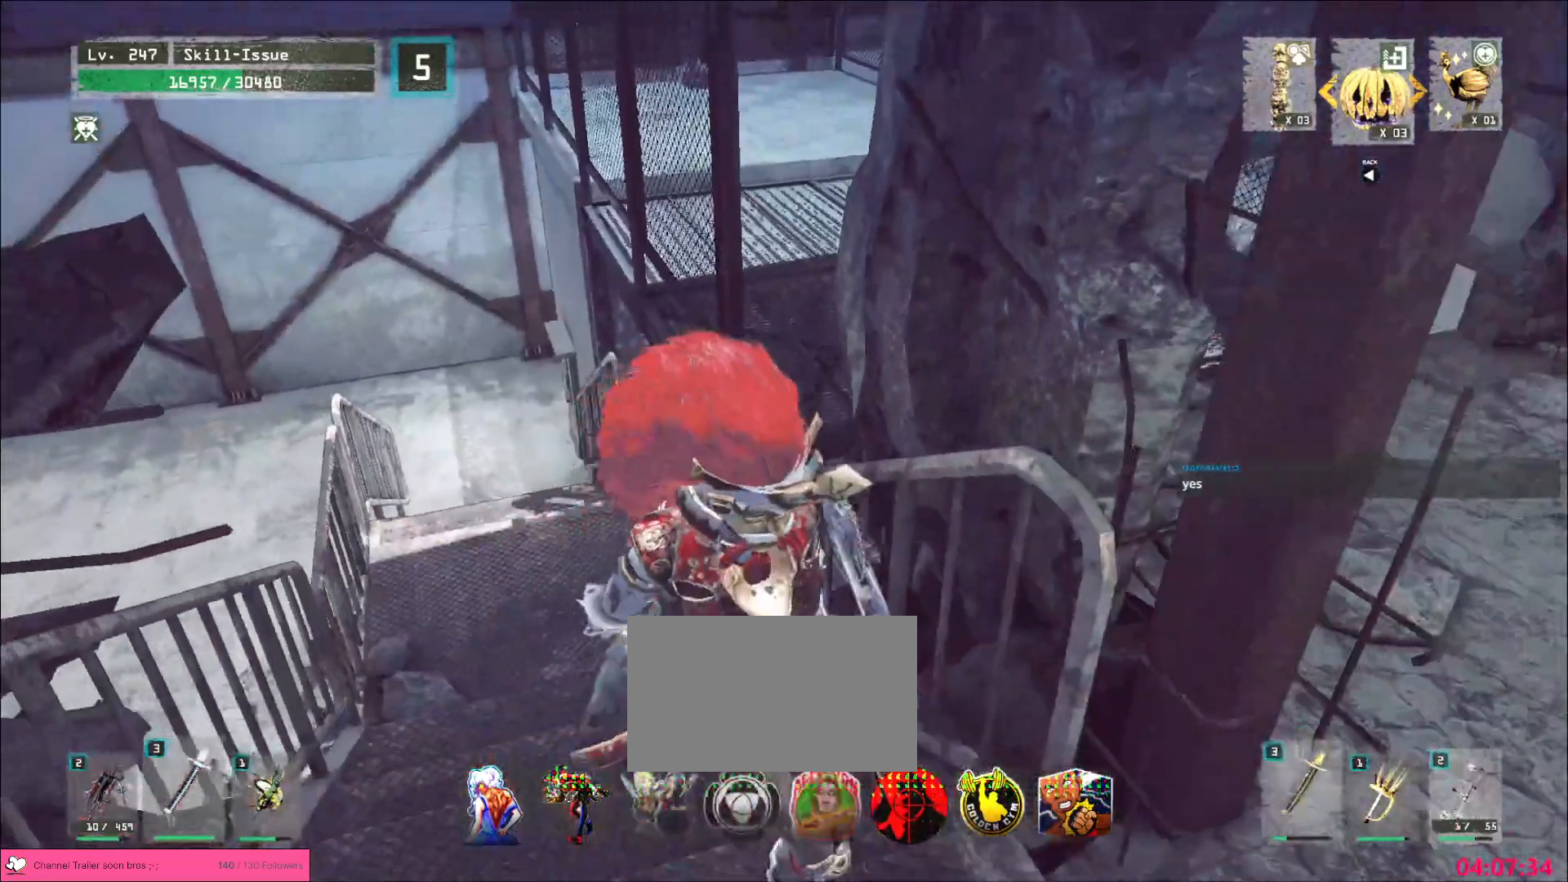
Gameplay with keyboard and mouse; each line is a JSON object with the keys and mouse buttons held at the frame after it. "events" lists presses ("down") and releases ("up") of "1", "2", "3", "4", "5", "a", "alt", "b", "c", "ctrl", "d", "e", "f", "g", "q", "s", "shift", "space", "t", "tab", "v", "w", "x", "z", "mouse_left", "mouse_wheel", "mouse_right", "mouse_mb4" and "mouse_mb5" between this image and that frame as [ms after this image, input, new state], when the widget could be followed in between. "mouse_left", "mouse_wheel", "mouse_right", "mouse_mb4", "mouse_mb5" = the "left", "wheel", "right", "mb4", "mb5" buttons of the "mouse" list. No other keys are recorded. "wheel" means that the mouse wheel is clicked or scrolled. Not read: mouse_move r.
{"keys": ["d", "w"], "mouse": [], "events": [[117, "ctrl", "down"], [250, "ctrl", "up"], [250, "s", "up"], [367, "w", "down"]]}
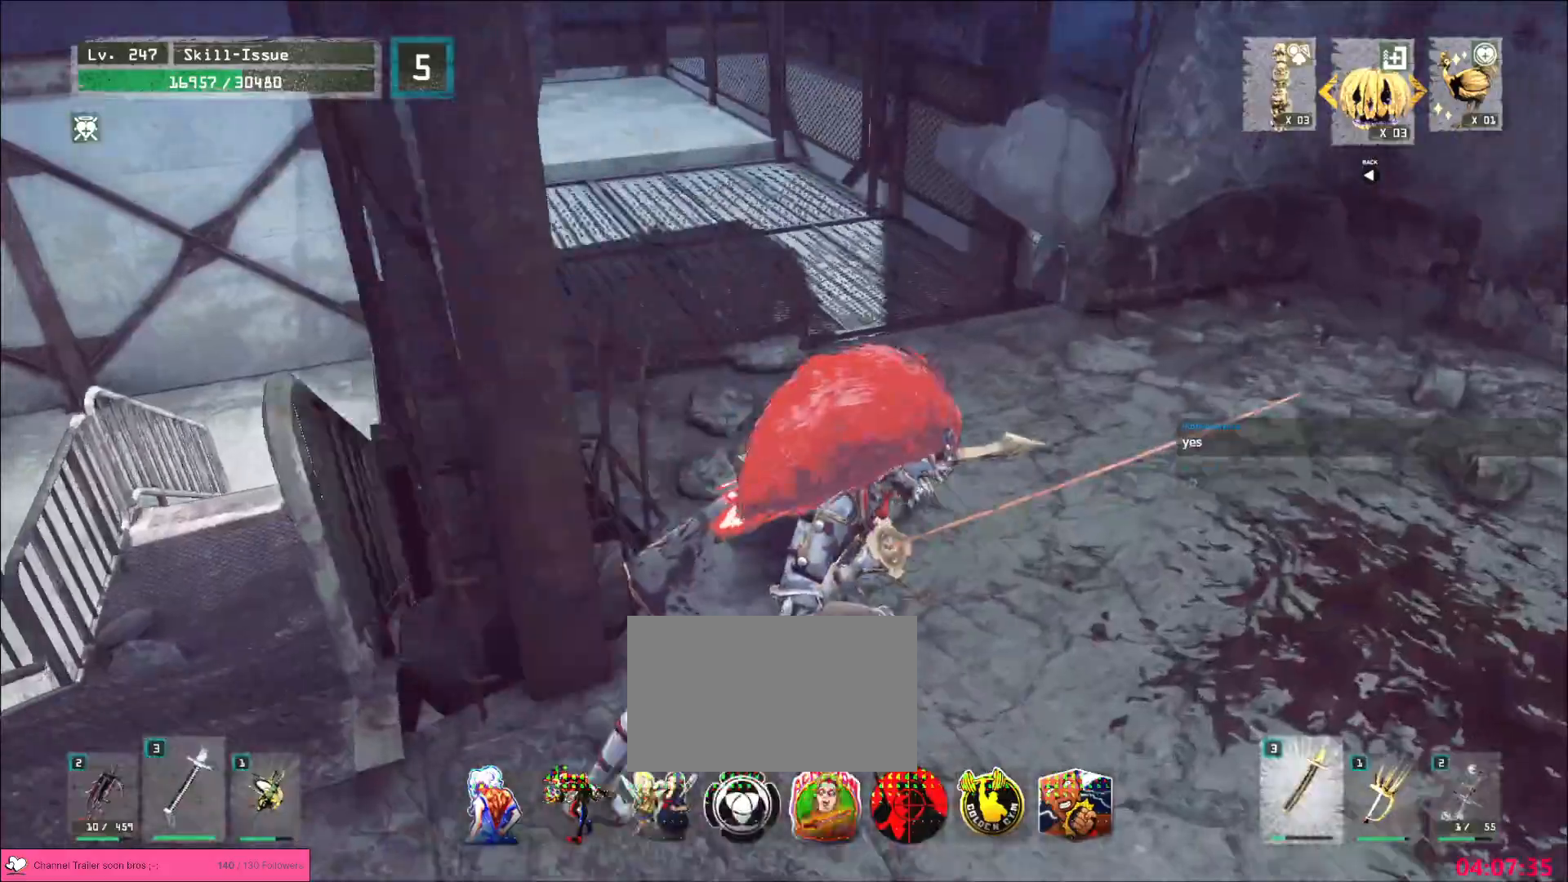
{"keys": [], "mouse": [], "events": [[150, "w", "up"], [183, "d", "up"]]}
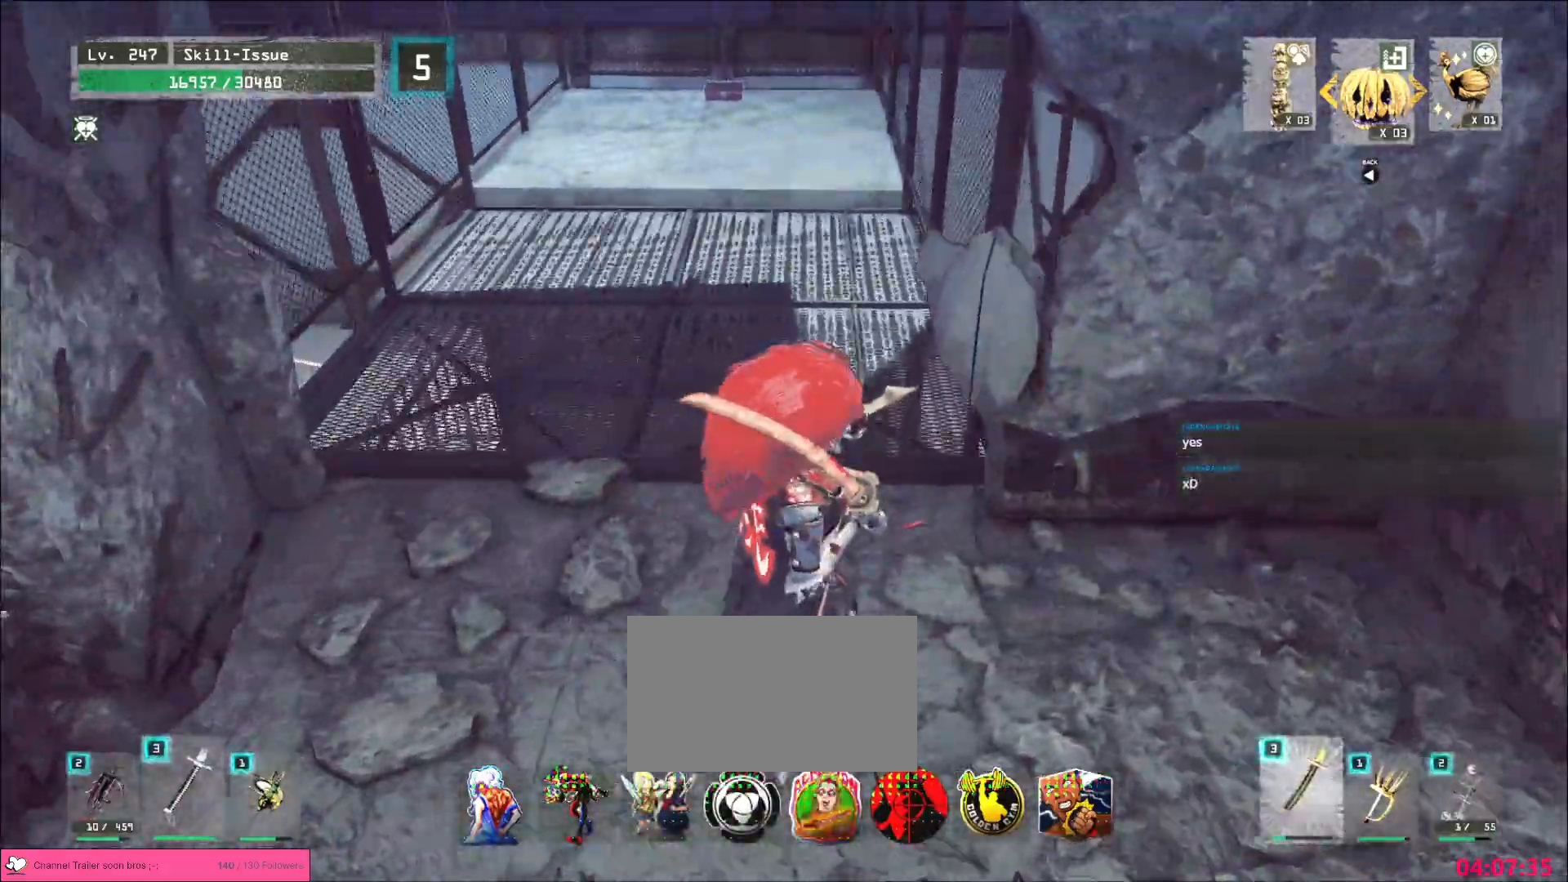
{"keys": [], "mouse": [], "events": [[167, "d", "down"], [200, "s", "down"], [450, "d", "up"], [467, "s", "up"]]}
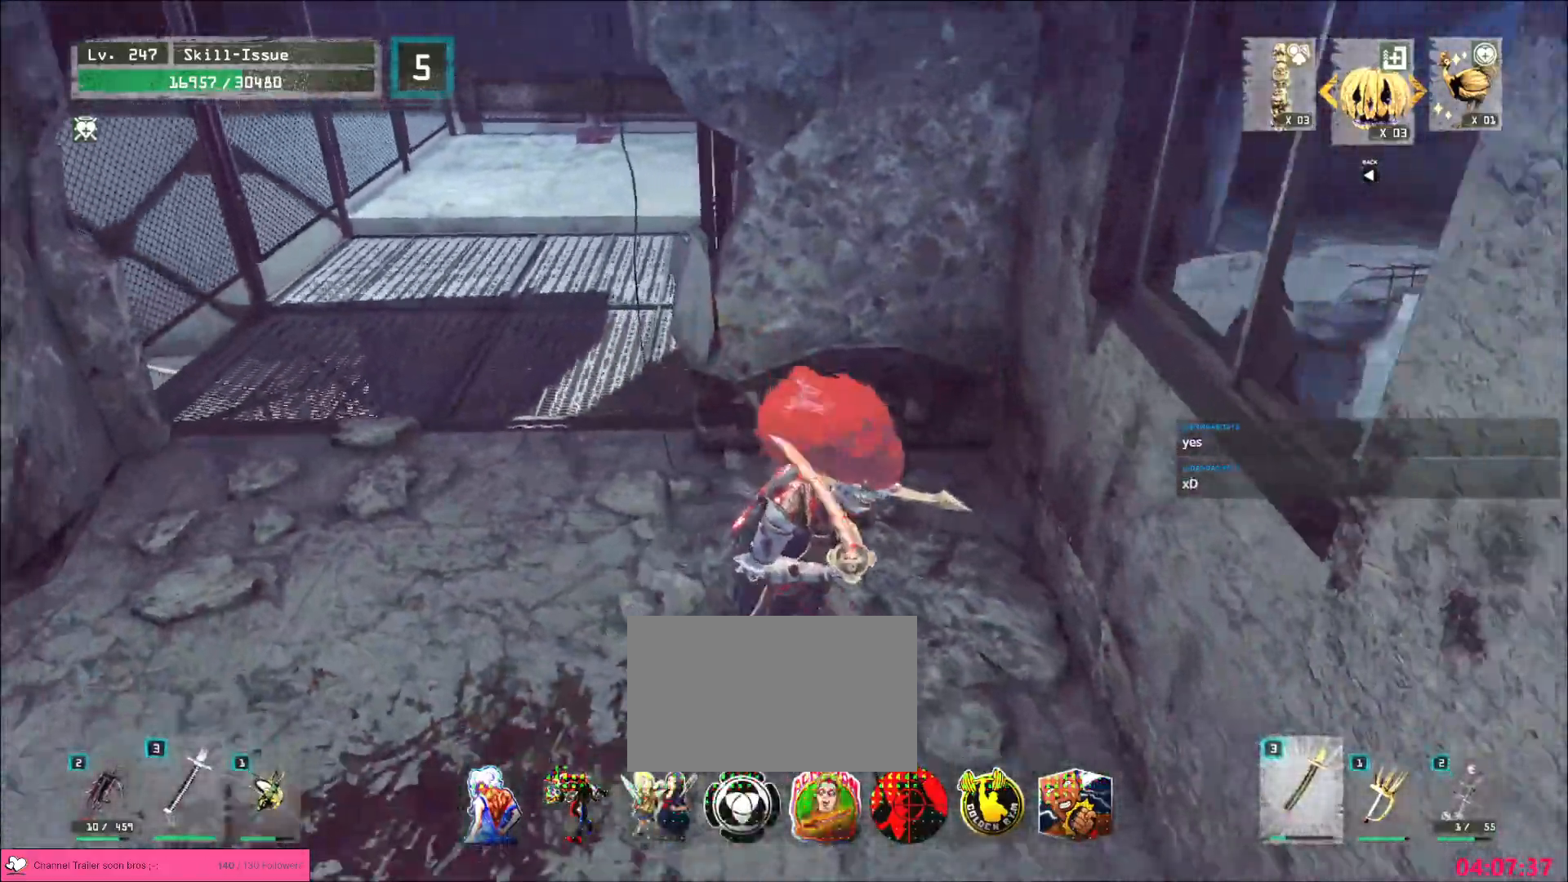
{"keys": [], "mouse": [], "events": [[17, "a", "down"], [233, "a", "up"]]}
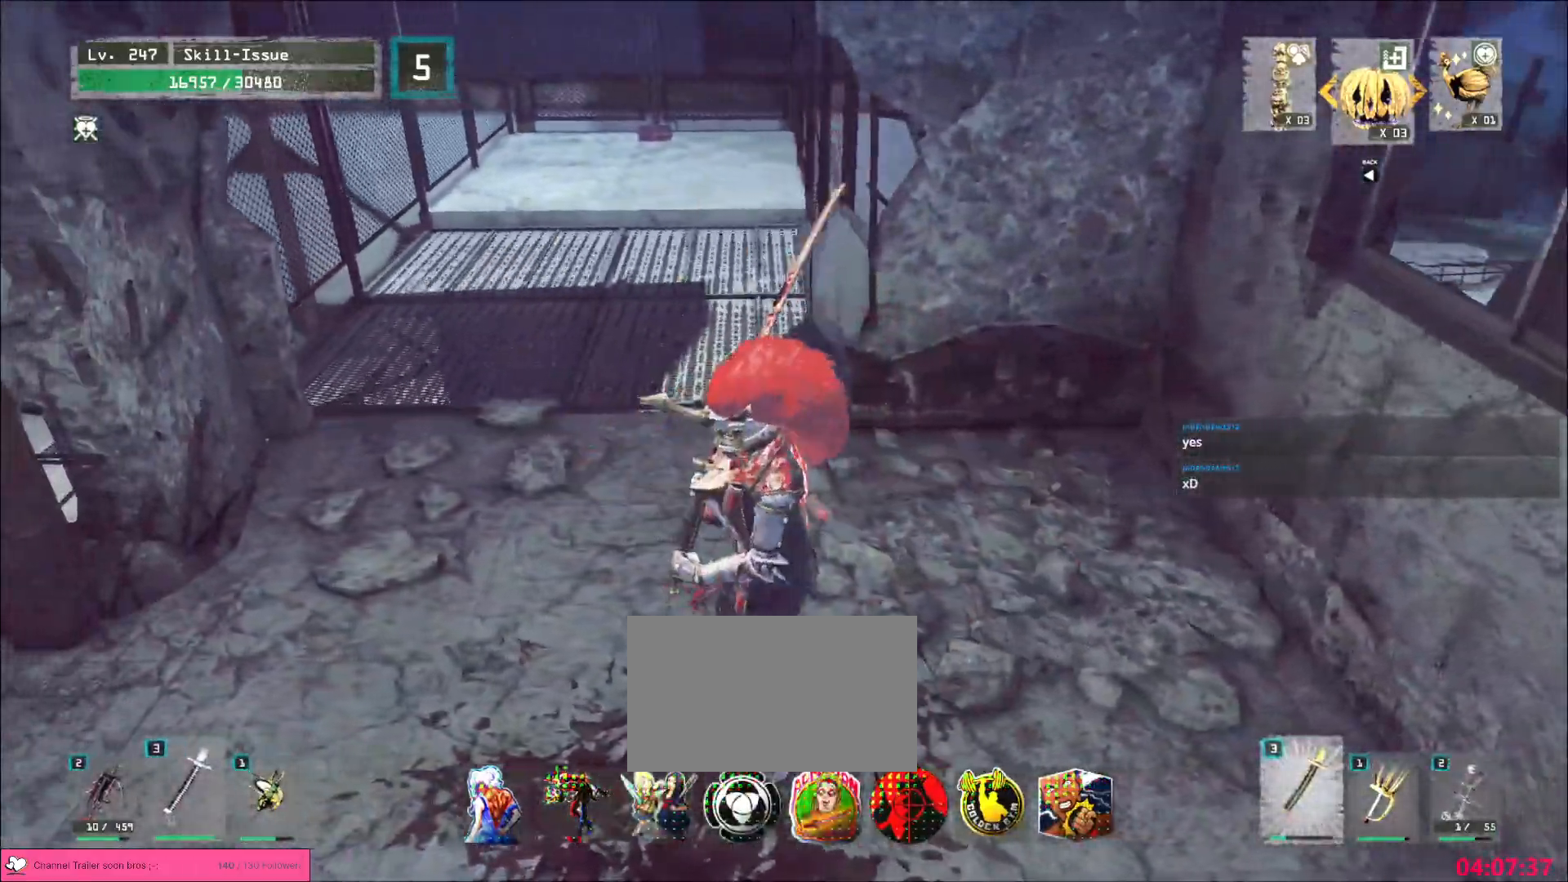
{"keys": [], "mouse": [], "events": []}
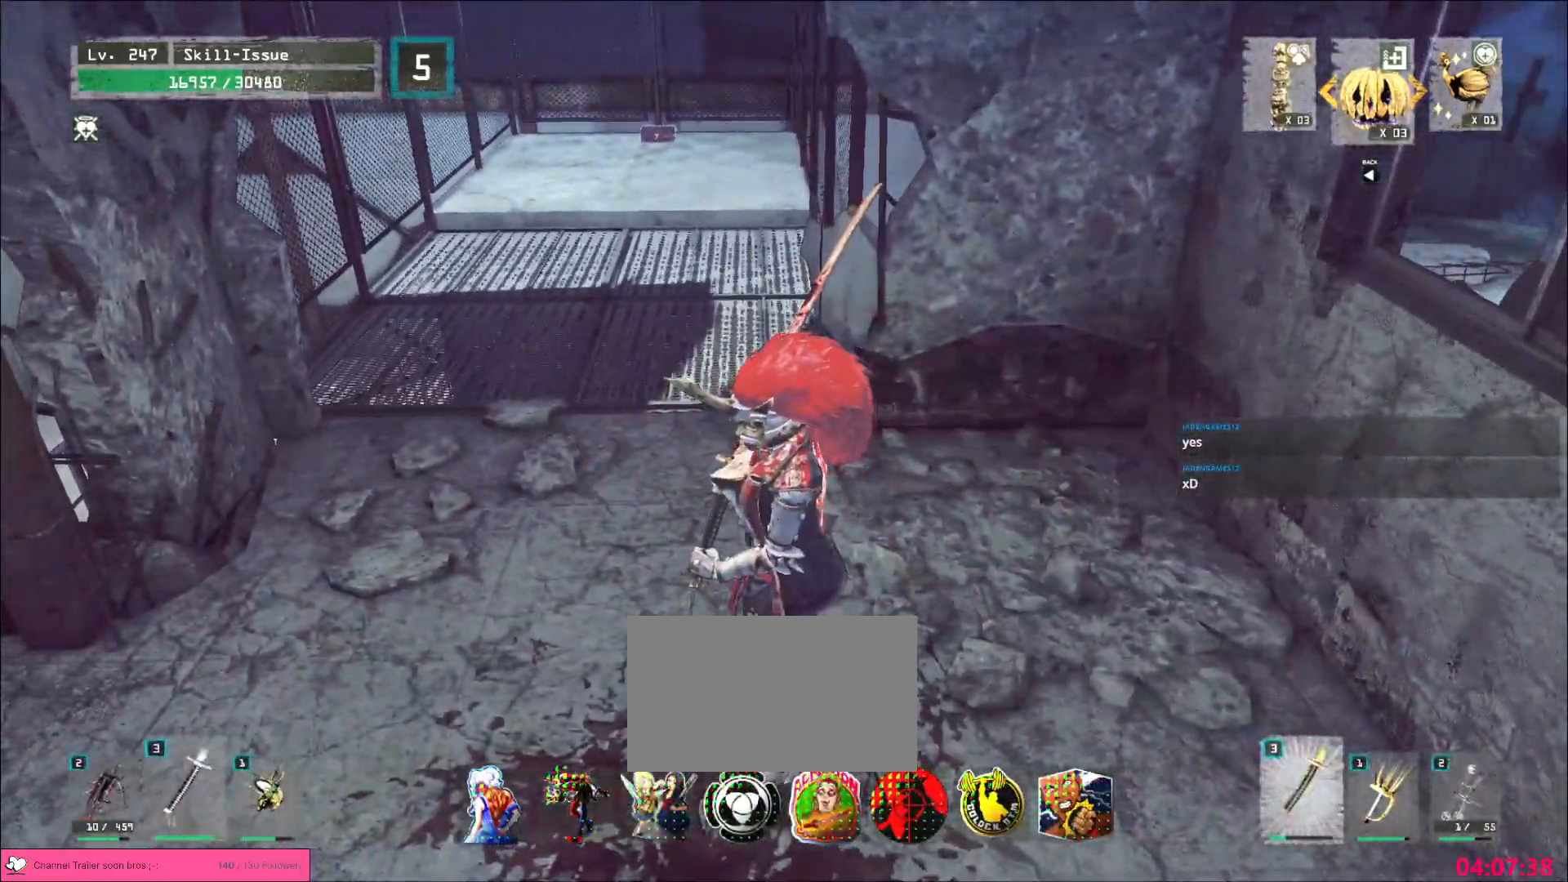
{"keys": [], "mouse": [], "events": []}
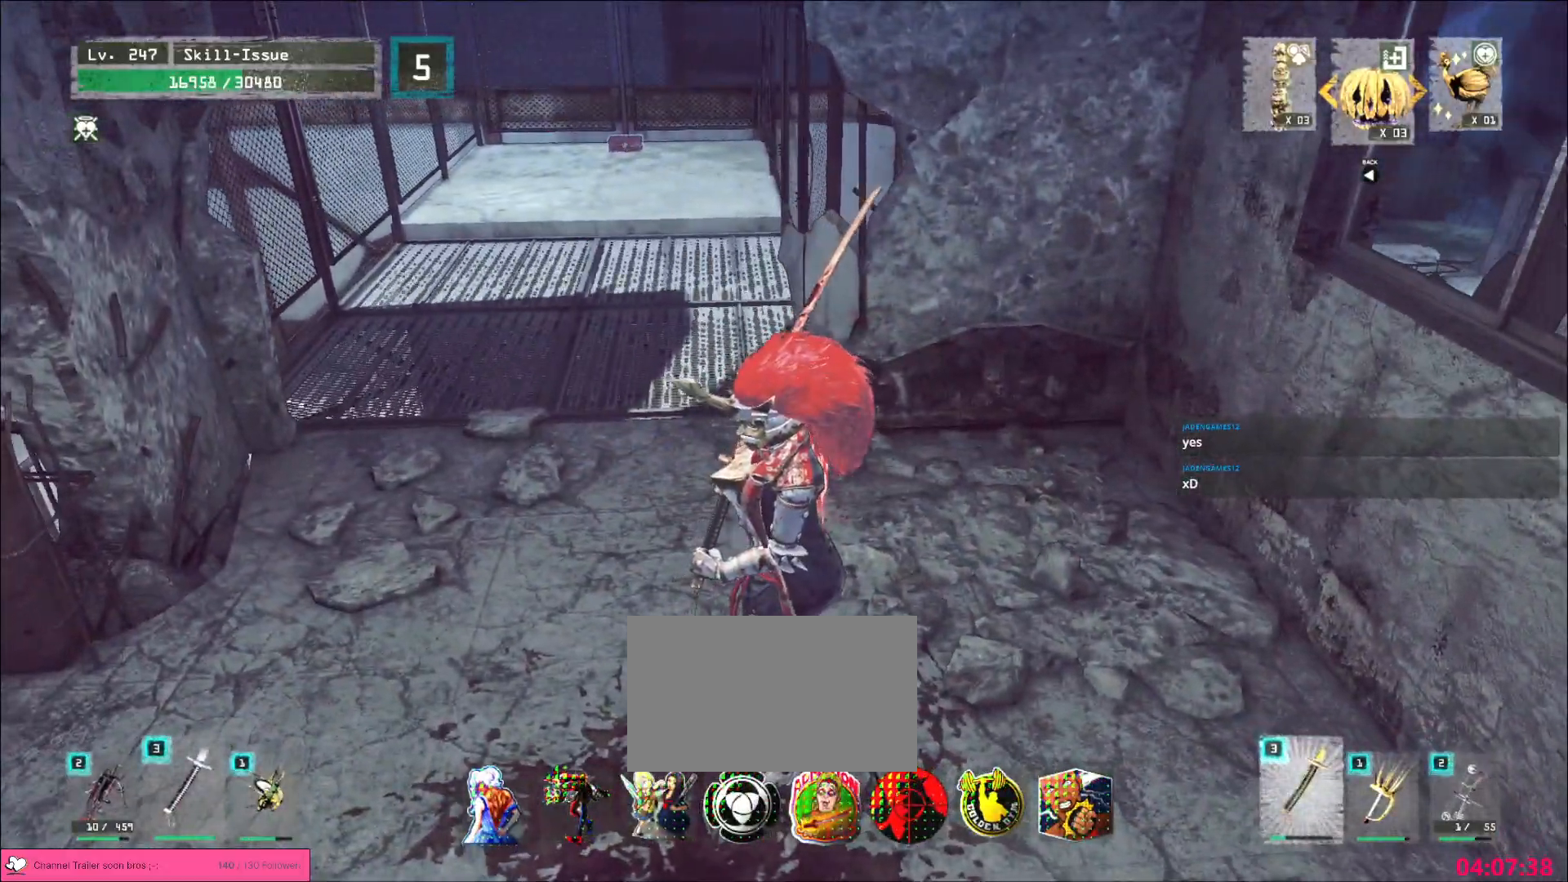
{"keys": [], "mouse": [], "events": []}
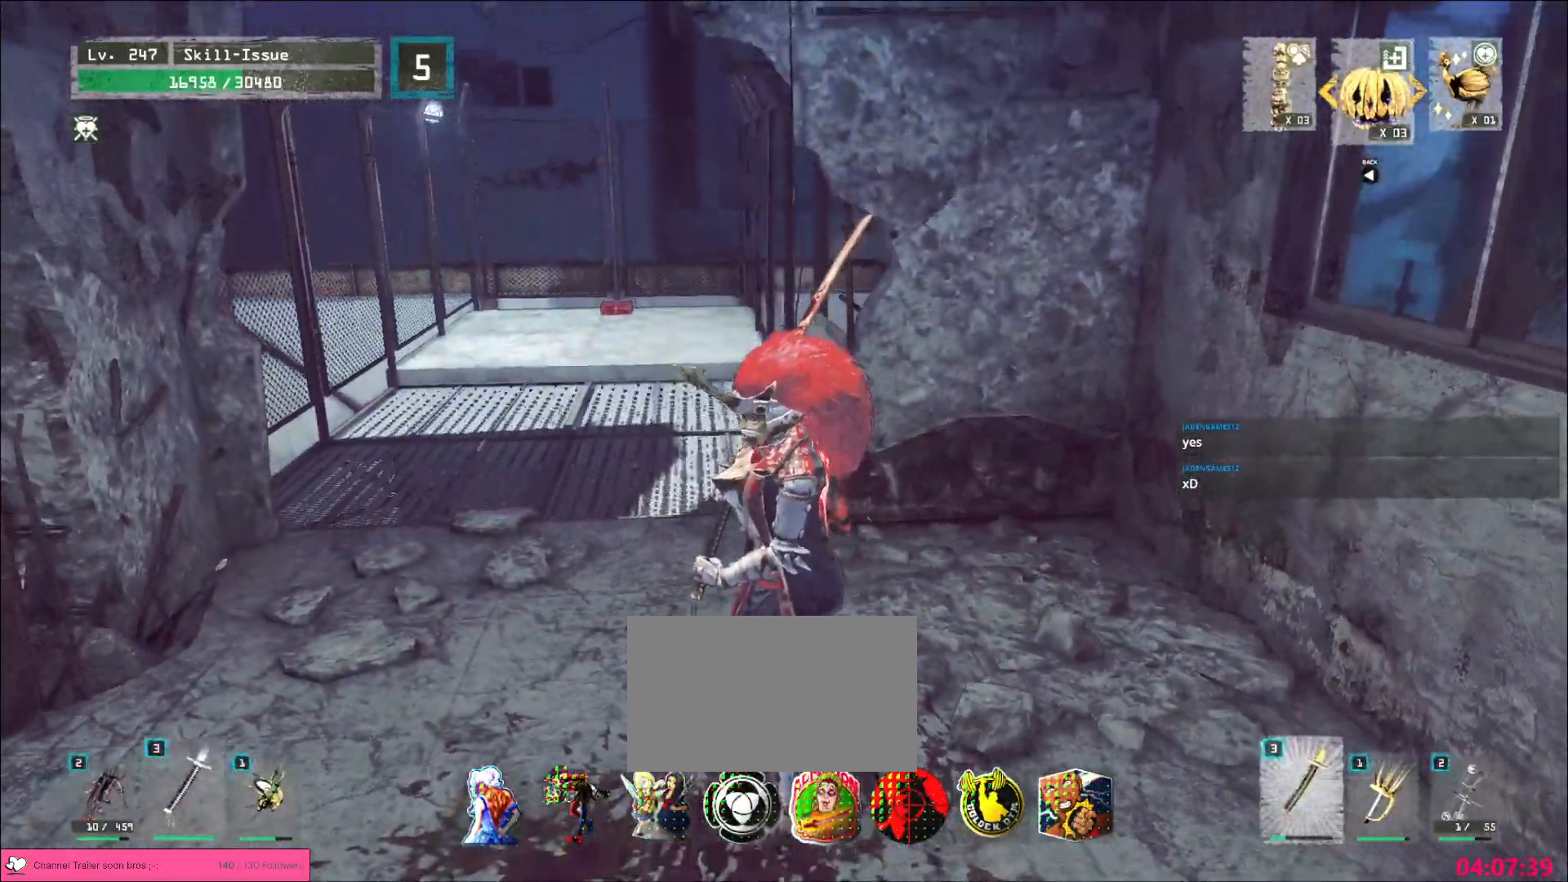
{"keys": ["a", "w"], "mouse": [], "events": [[233, "a", "down"], [267, "w", "down"]]}
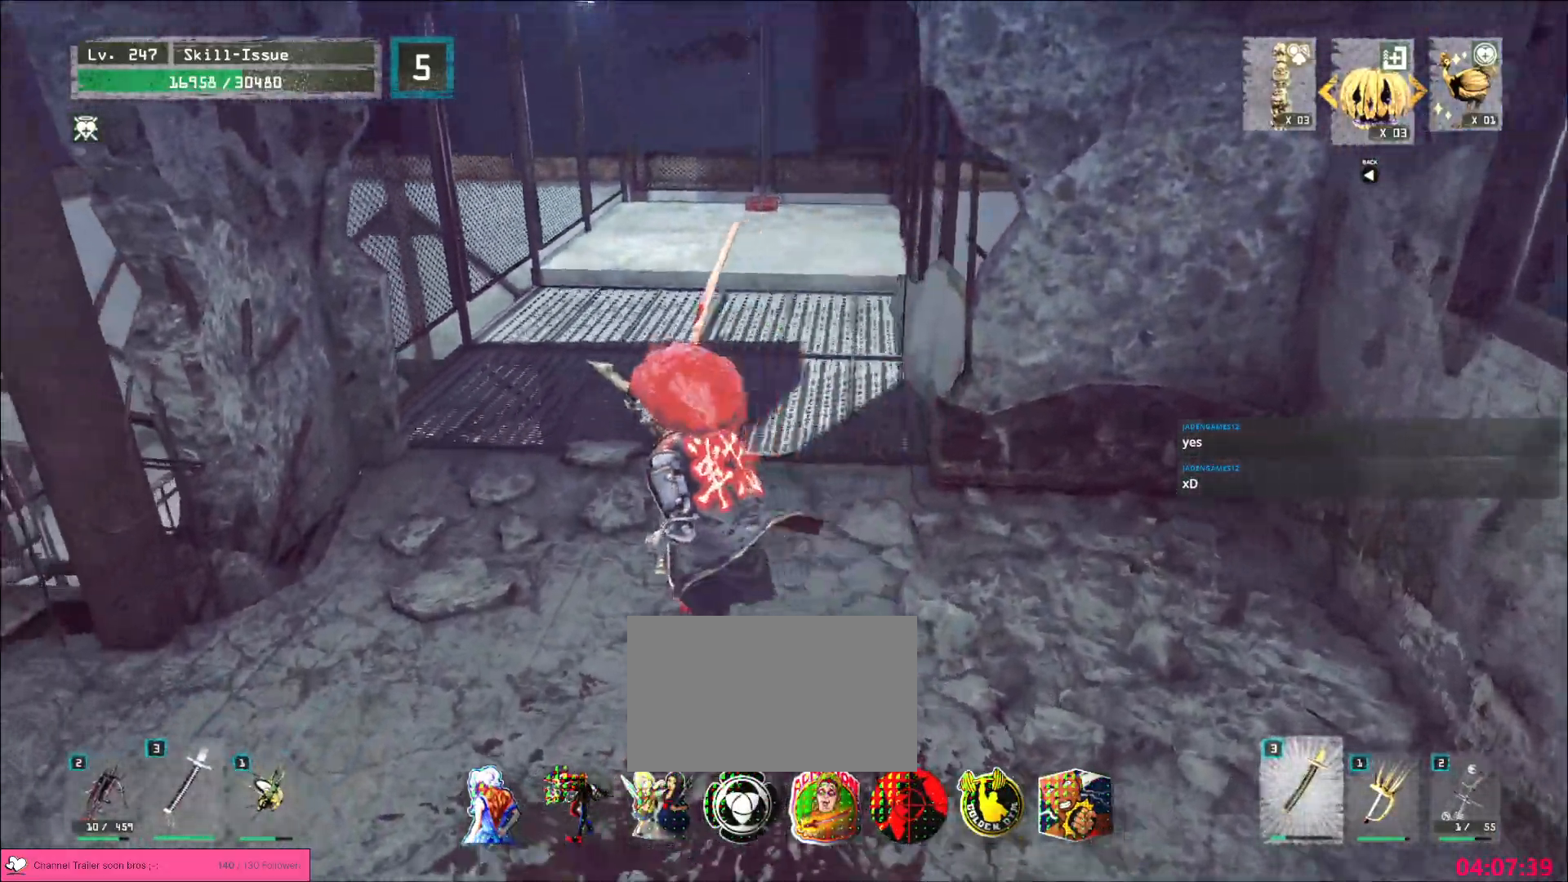
{"keys": ["w"], "mouse": [], "events": [[33, "a", "up"], [133, "ctrl", "down"], [233, "ctrl", "up"]]}
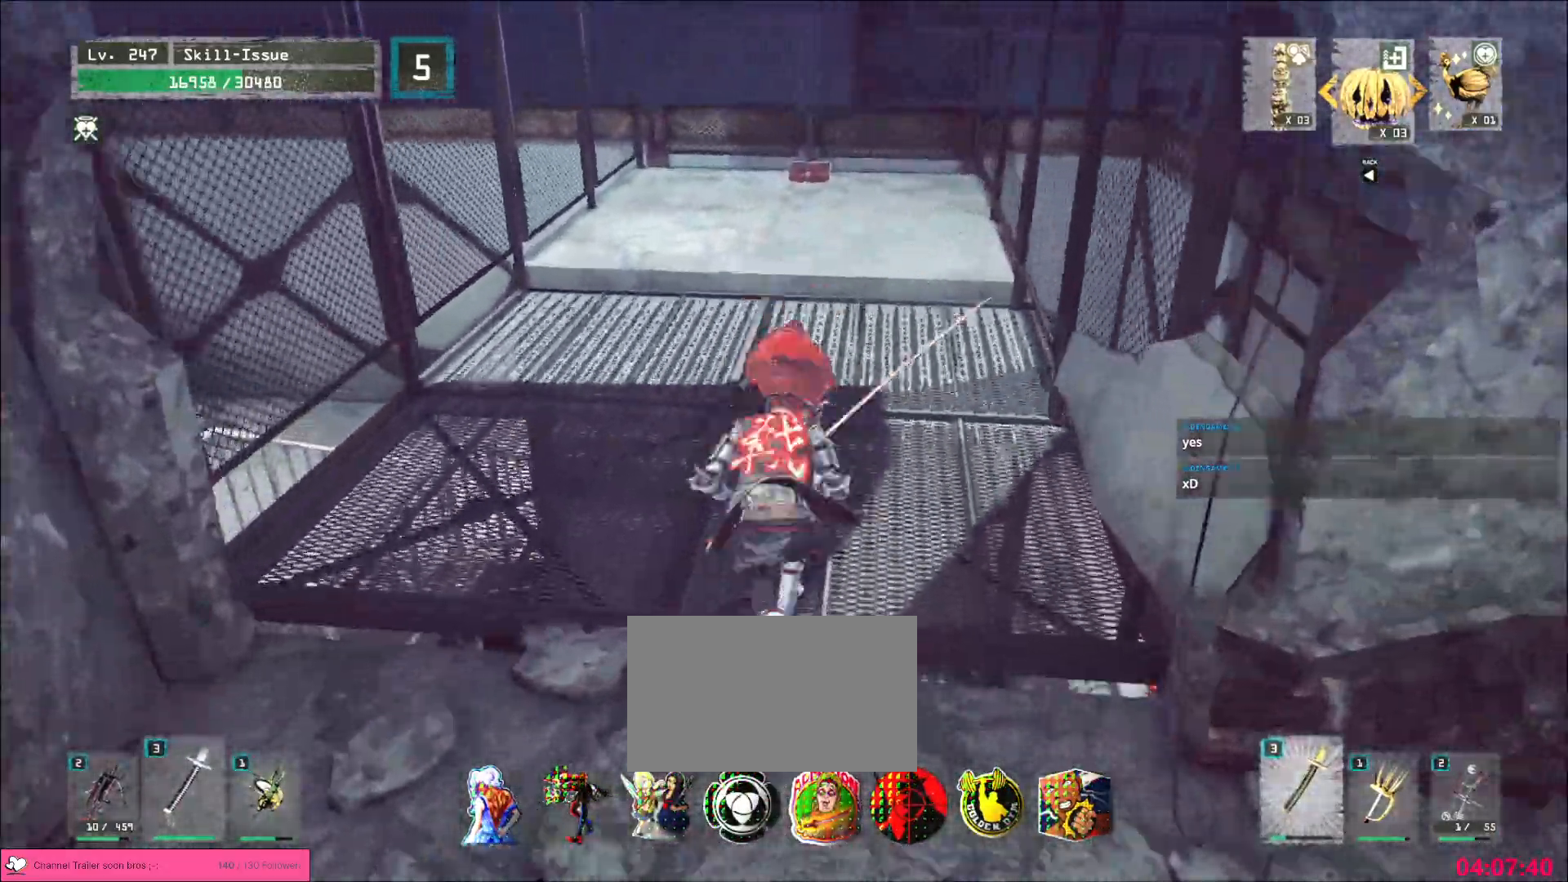
{"keys": ["w"], "mouse": [], "events": []}